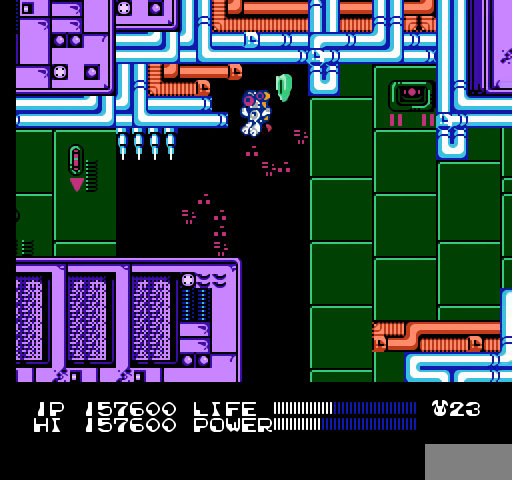
Gameplay with a controller (Nintendo layout); each line is a JSON object with the inputs held at the frame after it. "events" lists button and stick changes between this image and that frame as [ms after this image, input, new state], when the widget could be followed in between. Not read: L3 R3.
{"buttons": ["DPAD_LEFT"], "events": [[33, "DPAD_RIGHT", "down"], [267, "DPAD_UP", "up"], [300, "DPAD_LEFT", "down"], [300, "DPAD_RIGHT", "up"]]}
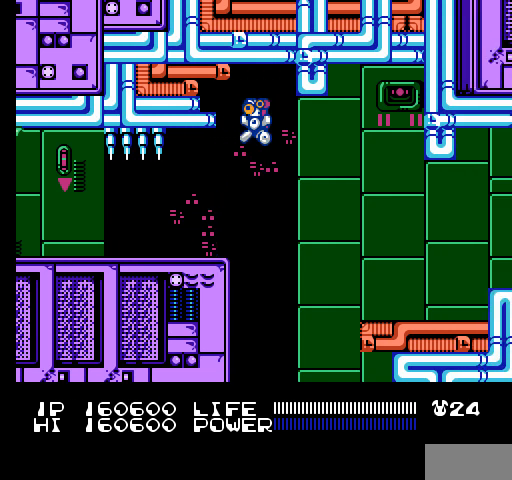
{"buttons": [], "events": [[400, "DPAD_LEFT", "up"]]}
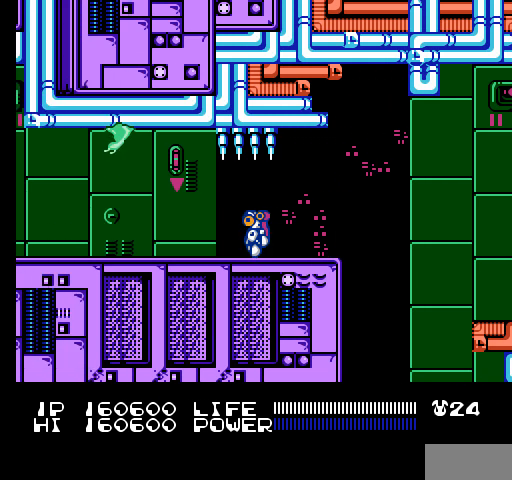
{"buttons": [], "events": [[33, "DPAD_RIGHT", "down"], [333, "DPAD_RIGHT", "up"]]}
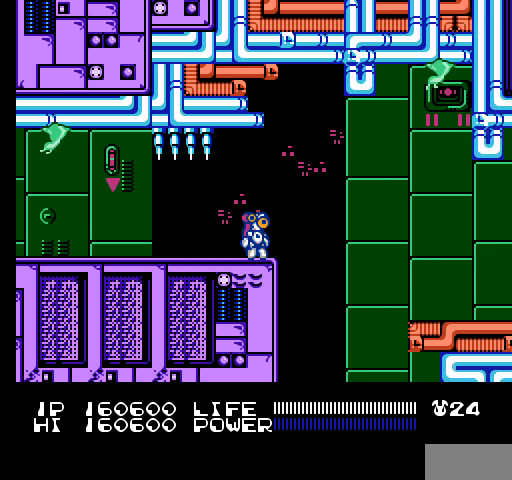
{"buttons": [], "events": [[333, "SELECT", "down"], [500, "SELECT", "up"]]}
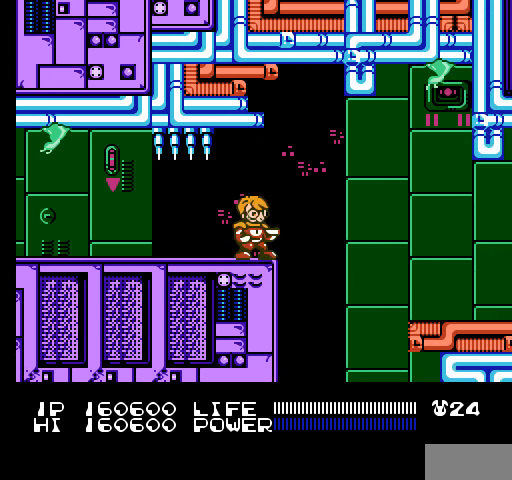
{"buttons": [], "events": [[233, "SELECT", "down"], [400, "SELECT", "up"]]}
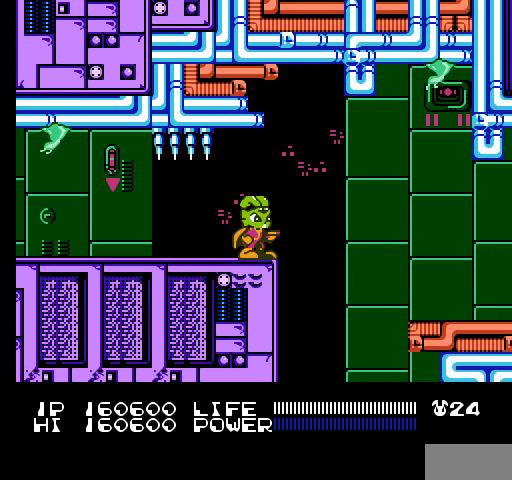
{"buttons": [], "events": [[200, "SELECT", "down"], [367, "SELECT", "up"]]}
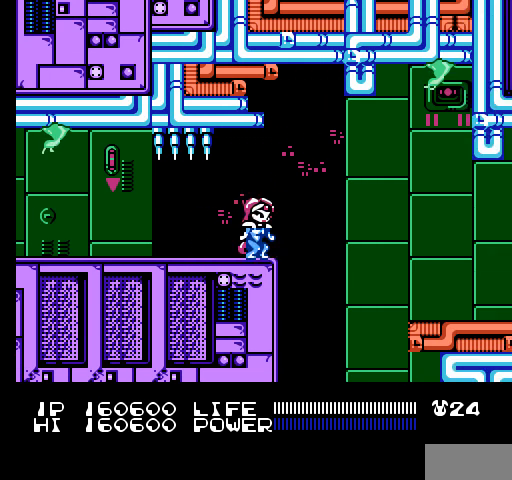
{"buttons": ["B"], "events": [[200, "B", "down"]]}
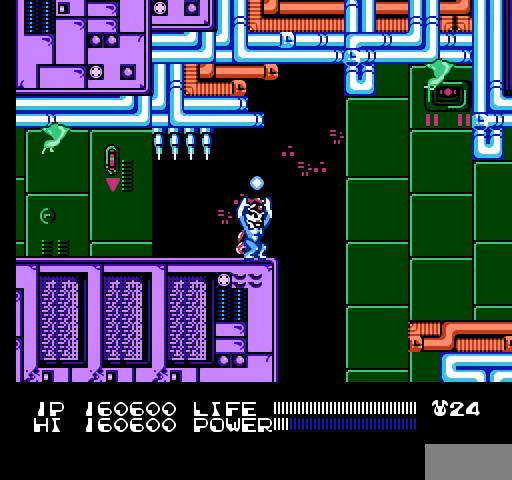
{"buttons": ["B"], "events": []}
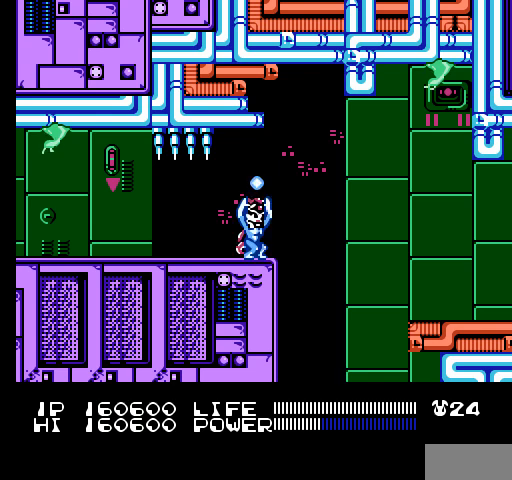
{"buttons": ["DPAD_RIGHT"], "events": [[33, "DPAD_RIGHT", "down"], [267, "B", "up"]]}
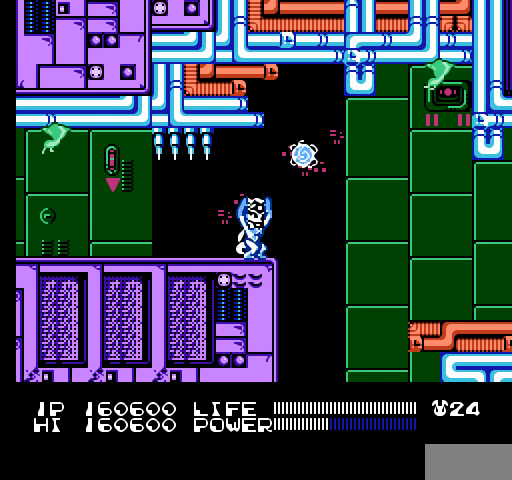
{"buttons": [], "events": [[233, "DPAD_RIGHT", "up"]]}
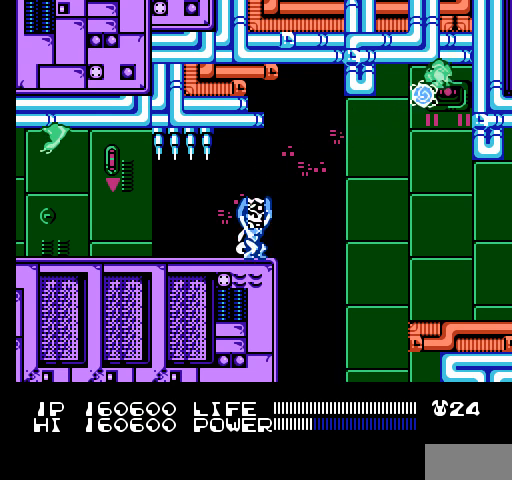
{"buttons": [], "events": []}
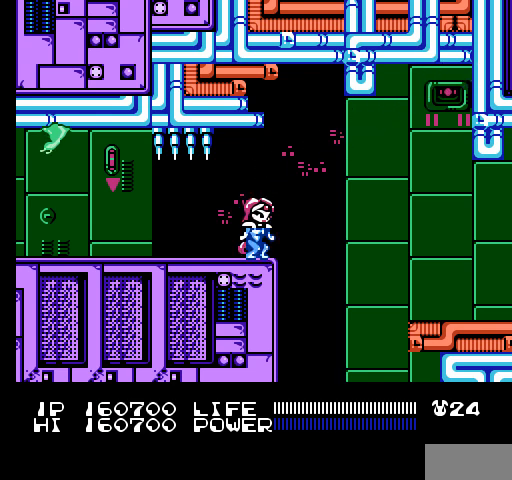
{"buttons": ["SELECT"], "events": [[433, "SELECT", "down"]]}
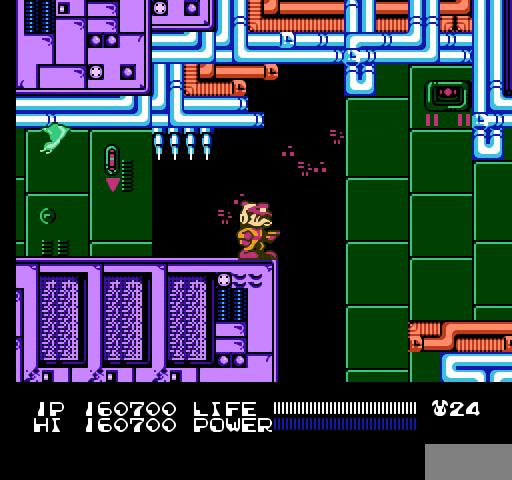
{"buttons": [], "events": [[100, "SELECT", "up"], [300, "SELECT", "down"], [500, "SELECT", "up"]]}
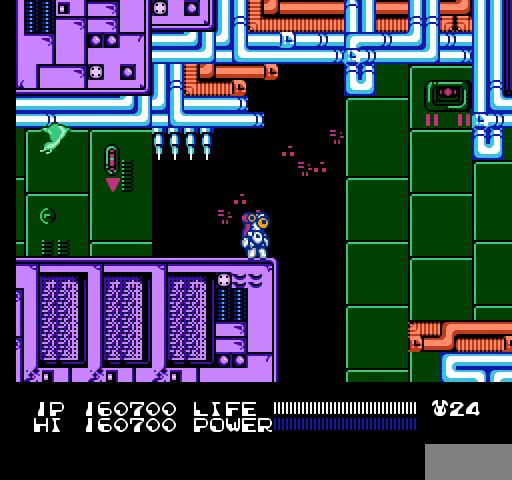
{"buttons": ["B"], "events": [[333, "B", "down"]]}
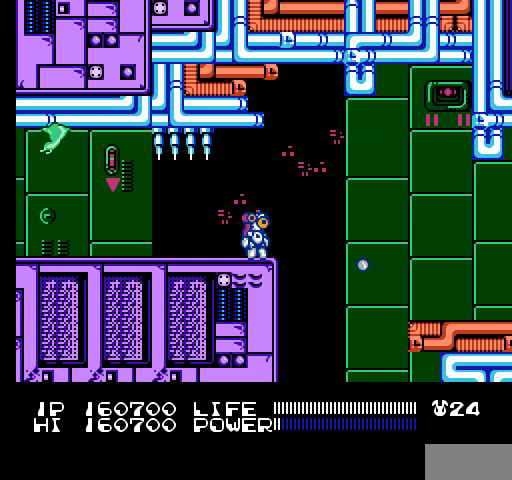
{"buttons": ["B"], "events": []}
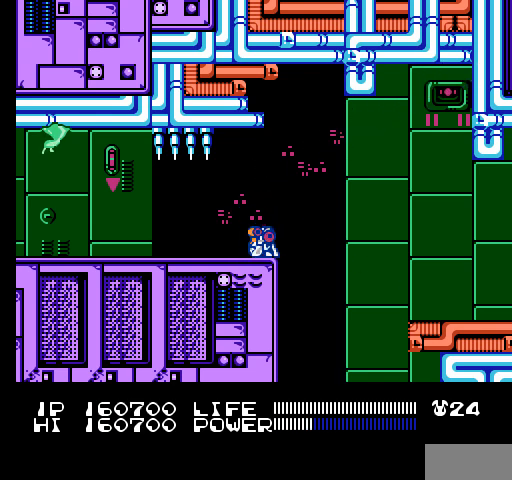
{"buttons": ["B"], "events": []}
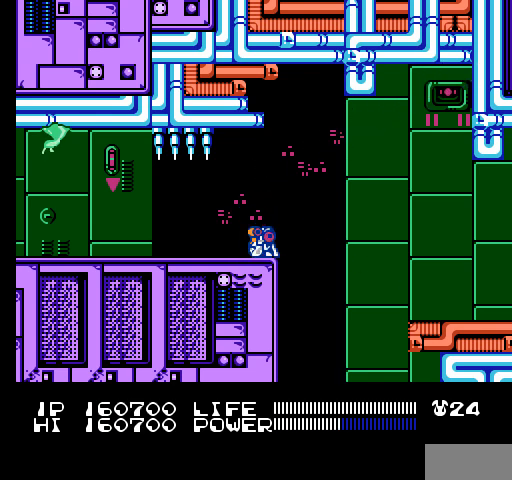
{"buttons": ["B"], "events": []}
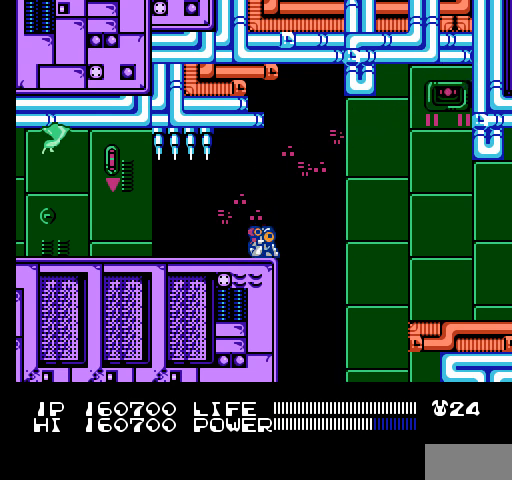
{"buttons": ["B", "DPAD_UP", "DPAD_RIGHT"], "events": [[300, "DPAD_RIGHT", "down"], [367, "DPAD_UP", "down"]]}
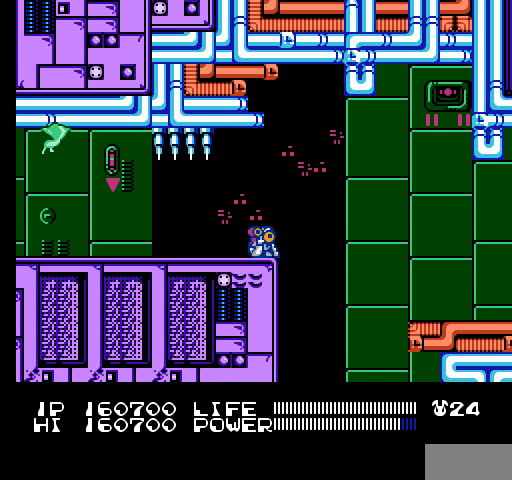
{"buttons": ["DPAD_UP", "DPAD_RIGHT"], "events": [[333, "B", "up"]]}
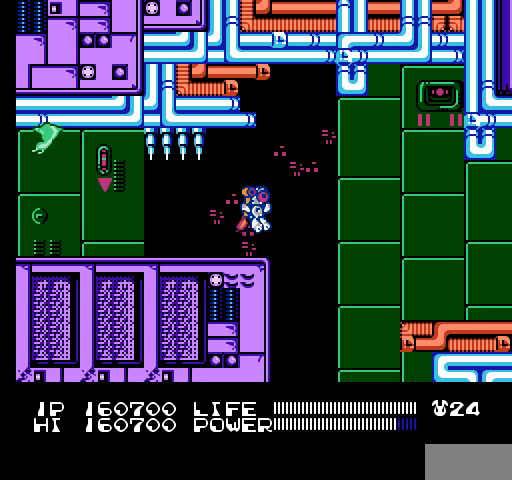
{"buttons": ["DPAD_UP", "DPAD_RIGHT"], "events": []}
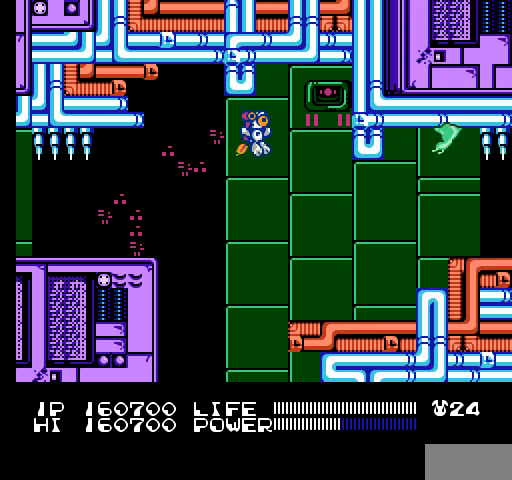
{"buttons": ["DPAD_UP", "DPAD_RIGHT"], "events": []}
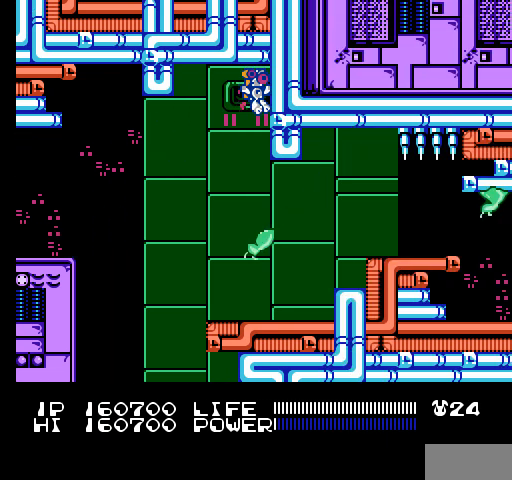
{"buttons": [], "events": [[333, "DPAD_UP", "up"], [367, "DPAD_RIGHT", "up"]]}
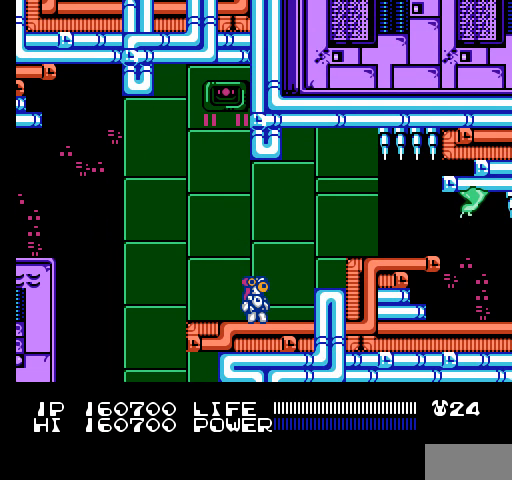
{"buttons": ["A", "DPAD_RIGHT"], "events": [[300, "DPAD_RIGHT", "down"], [500, "A", "down"]]}
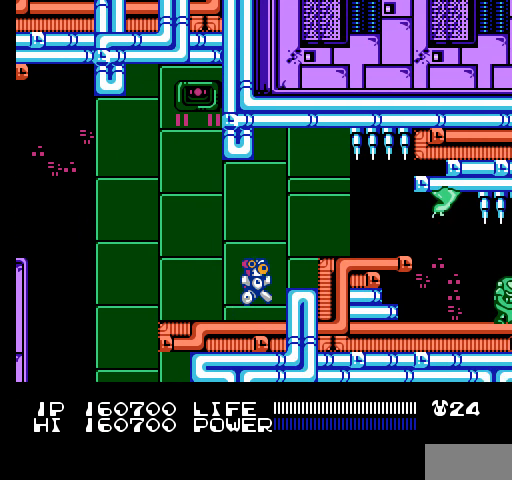
{"buttons": [], "events": [[100, "DPAD_RIGHT", "up"], [233, "A", "up"], [300, "B", "down"], [333, "B", "up"], [367, "B", "down"], [400, "B", "up"], [433, "B", "down"], [467, "B", "up"]]}
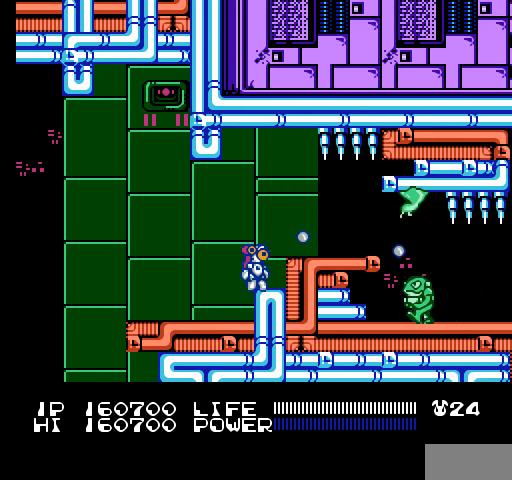
{"buttons": [], "events": [[300, "A", "down"], [467, "A", "up"]]}
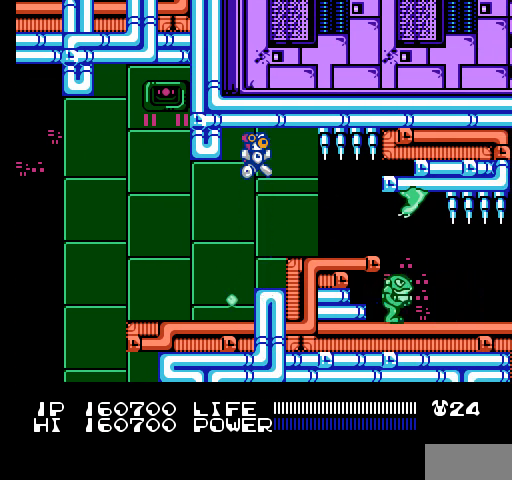
{"buttons": [], "events": [[33, "B", "down"], [67, "B", "up"], [100, "B", "down"], [133, "B", "up"], [167, "B", "down"], [200, "B", "up"]]}
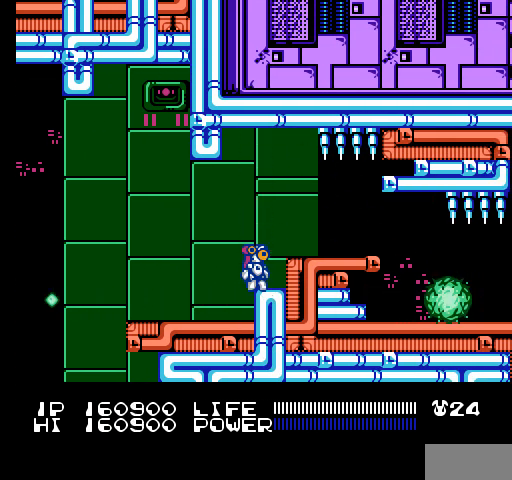
{"buttons": [], "events": [[200, "B", "down"], [233, "B", "up"], [267, "B", "down"], [300, "B", "up"], [333, "B", "down"], [367, "B", "up"]]}
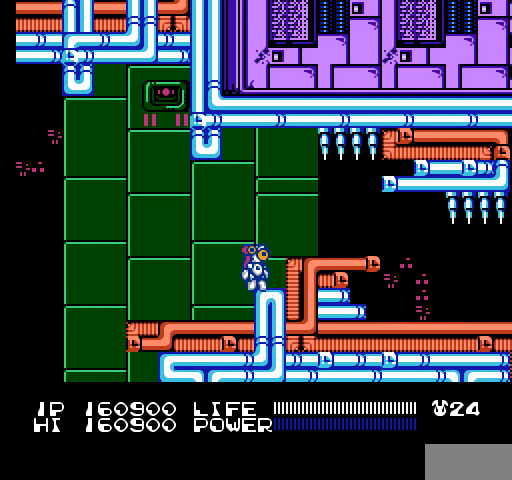
{"buttons": [], "events": [[100, "A", "down"], [100, "DPAD_RIGHT", "down"], [267, "A", "up"], [267, "DPAD_RIGHT", "up"]]}
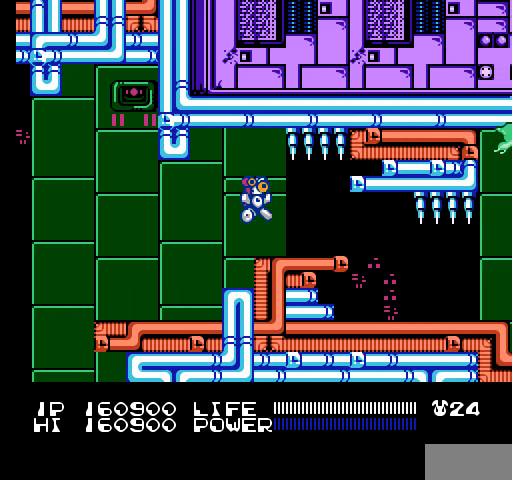
{"buttons": [], "events": []}
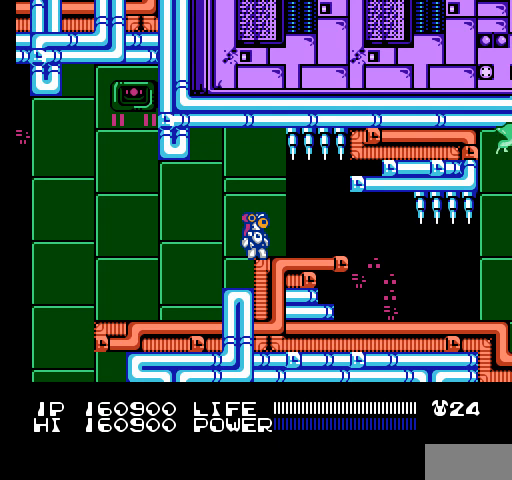
{"buttons": [], "events": [[100, "SELECT", "down"], [333, "SELECT", "up"]]}